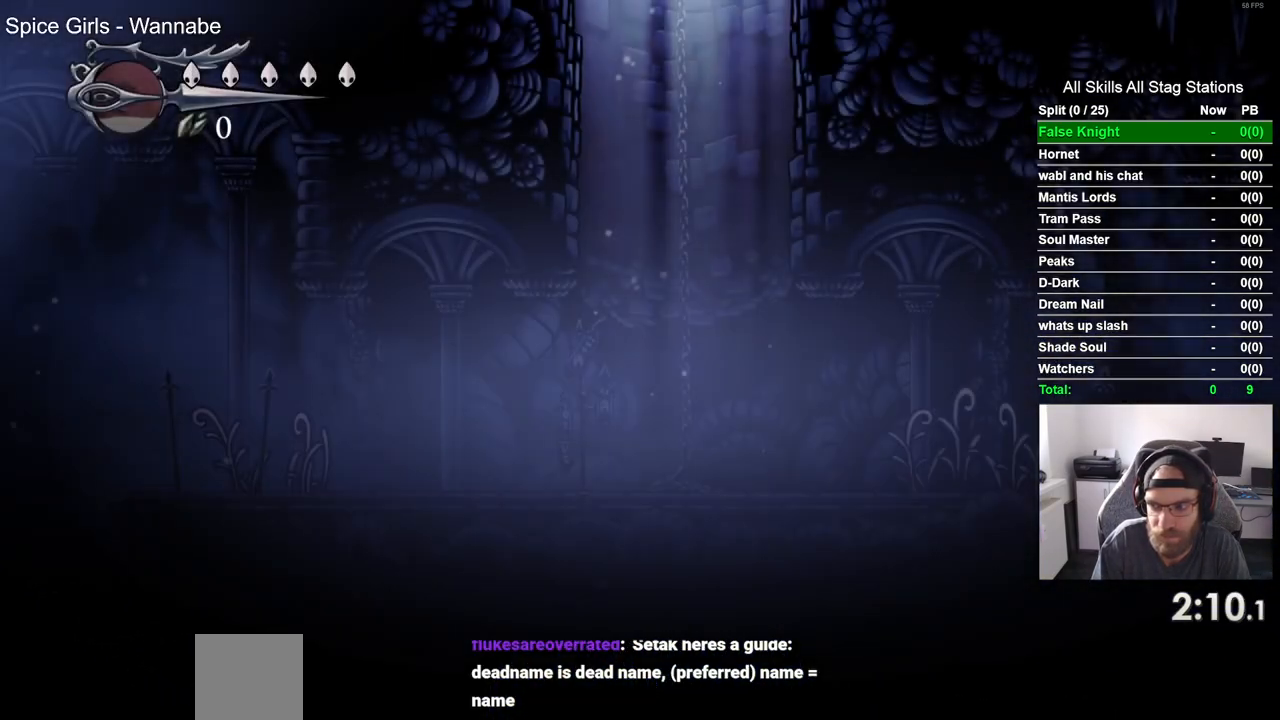
Gameplay with a controller (PlayStation layout); each line is a JSON object with the inputs held at the frame after it. "events" lists button and stick changes between this image and that frame as [ms after this image, input, new state], when the widget could be followed in between. Not read: DPAD_RIGHT.
{"buttons": ["DPAD_LEFT"], "left_stick": "center", "right_stick": "center", "events": []}
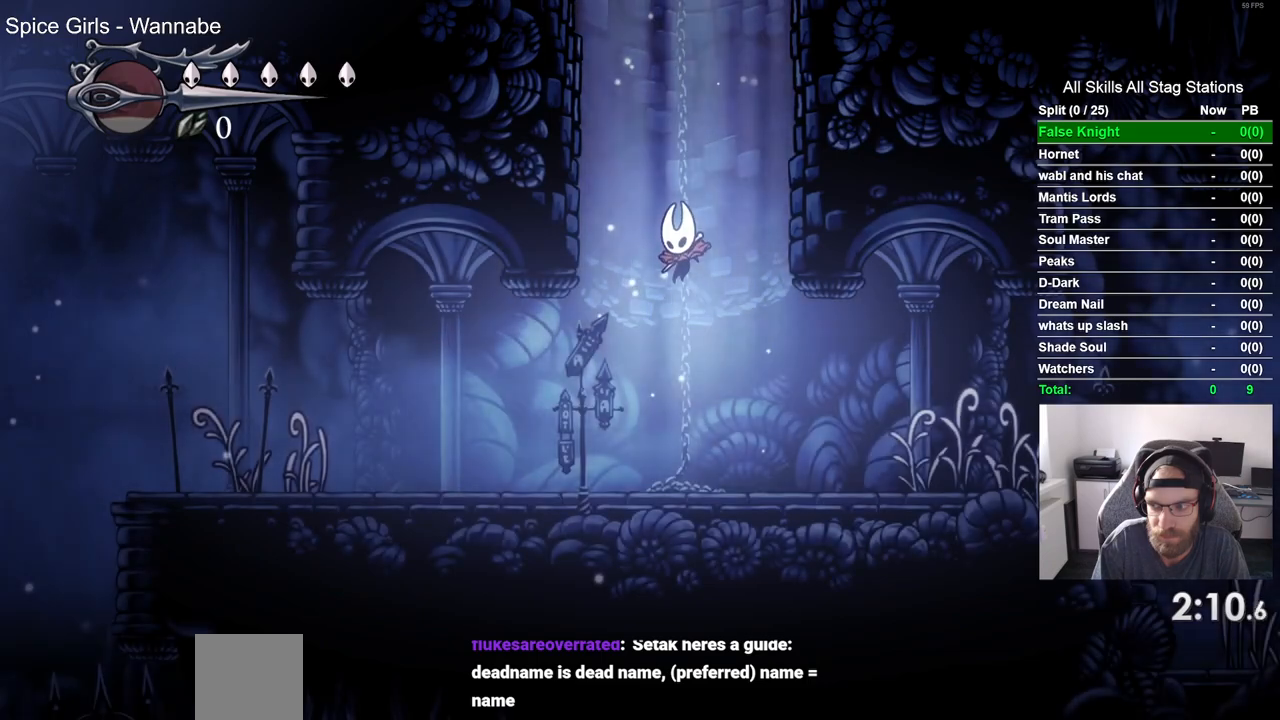
{"buttons": ["DPAD_LEFT"], "left_stick": "center", "right_stick": "center", "events": []}
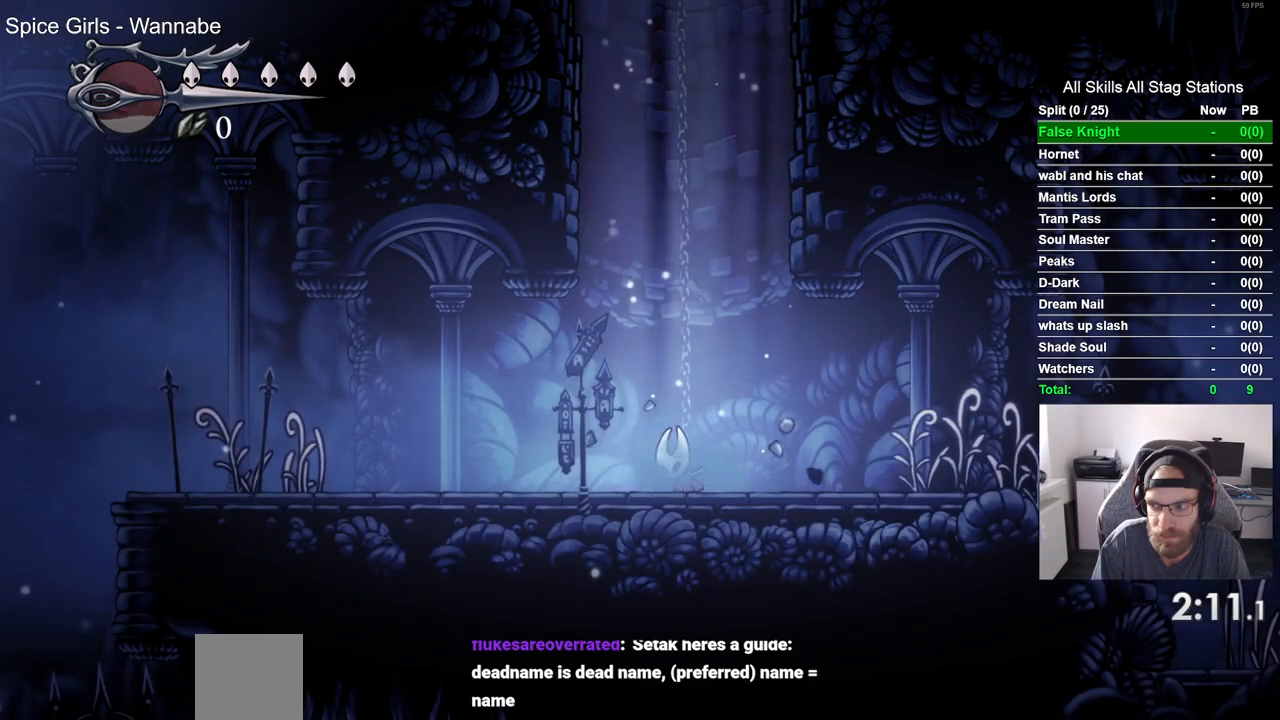
{"buttons": ["DPAD_LEFT"], "left_stick": "center", "right_stick": "center", "events": []}
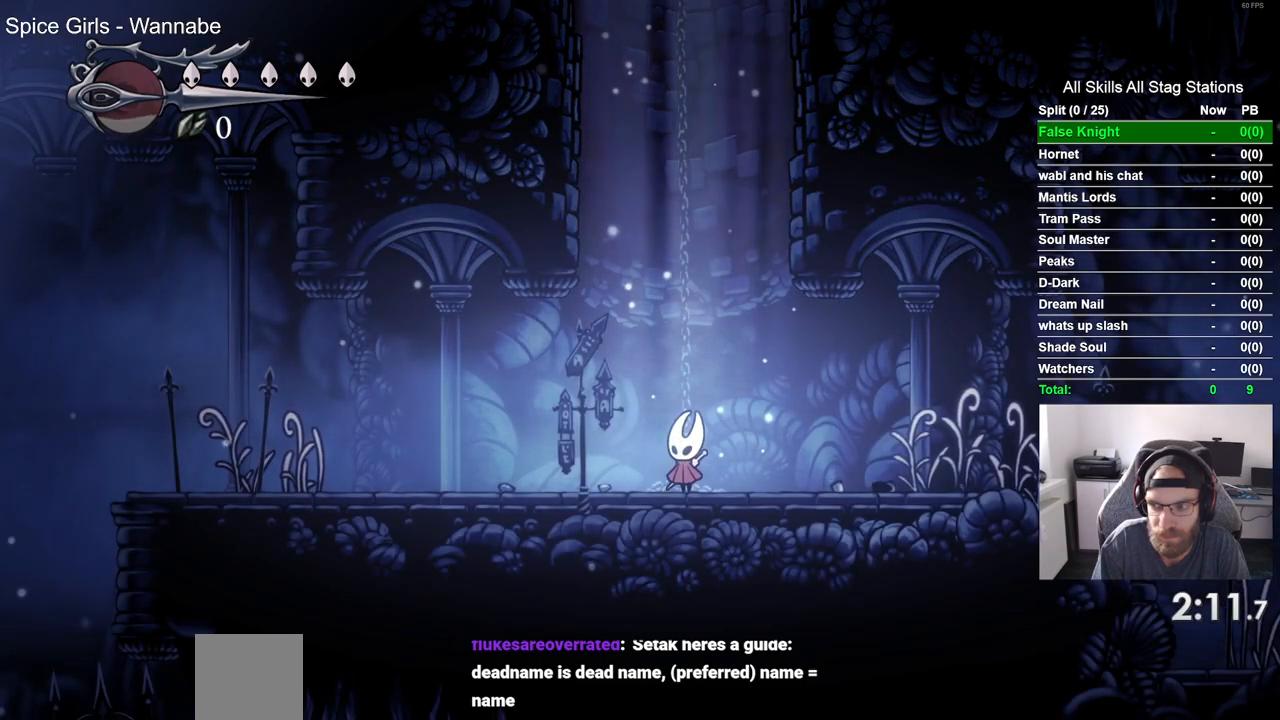
{"buttons": ["DPAD_LEFT"], "left_stick": "center", "right_stick": "center", "events": []}
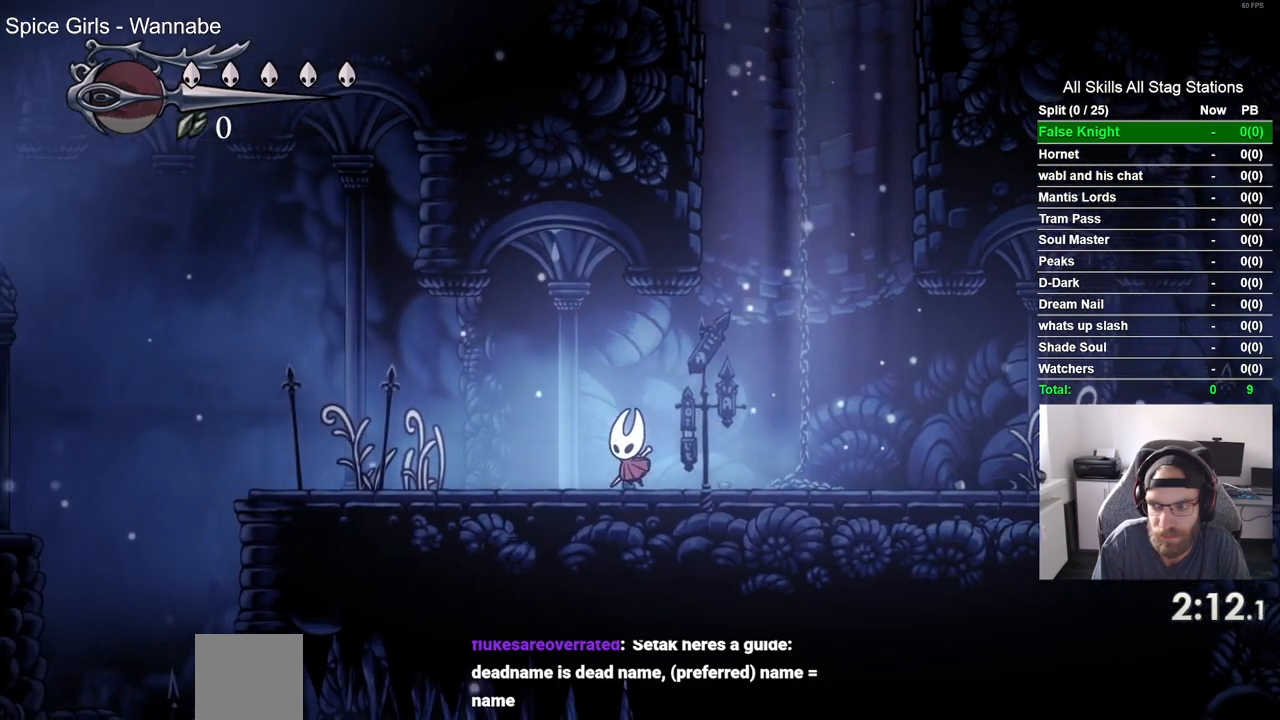
{"buttons": ["DPAD_LEFT"], "left_stick": "center", "right_stick": "center", "events": []}
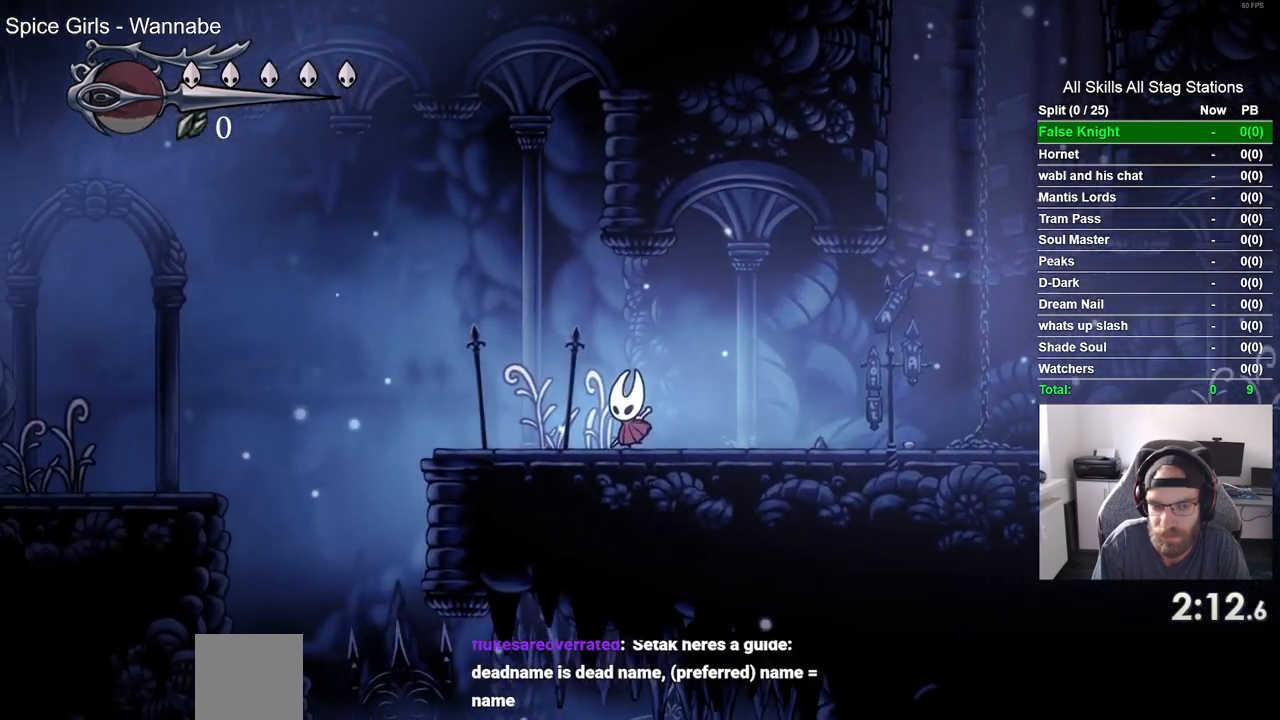
{"buttons": ["CROSS", "DPAD_LEFT"], "left_stick": "center", "right_stick": "center", "events": [[333, "CROSS", "down"]]}
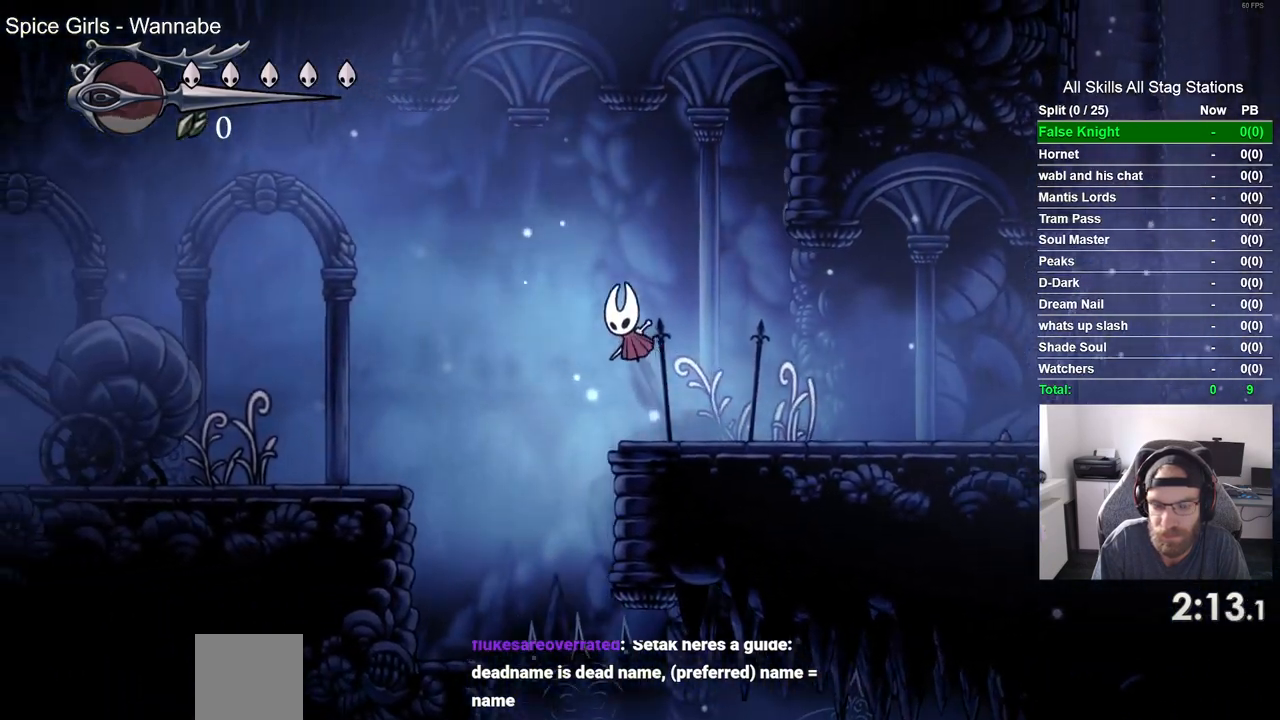
{"buttons": ["DPAD_LEFT"], "left_stick": "center", "right_stick": "center", "events": [[233, "CROSS", "up"]]}
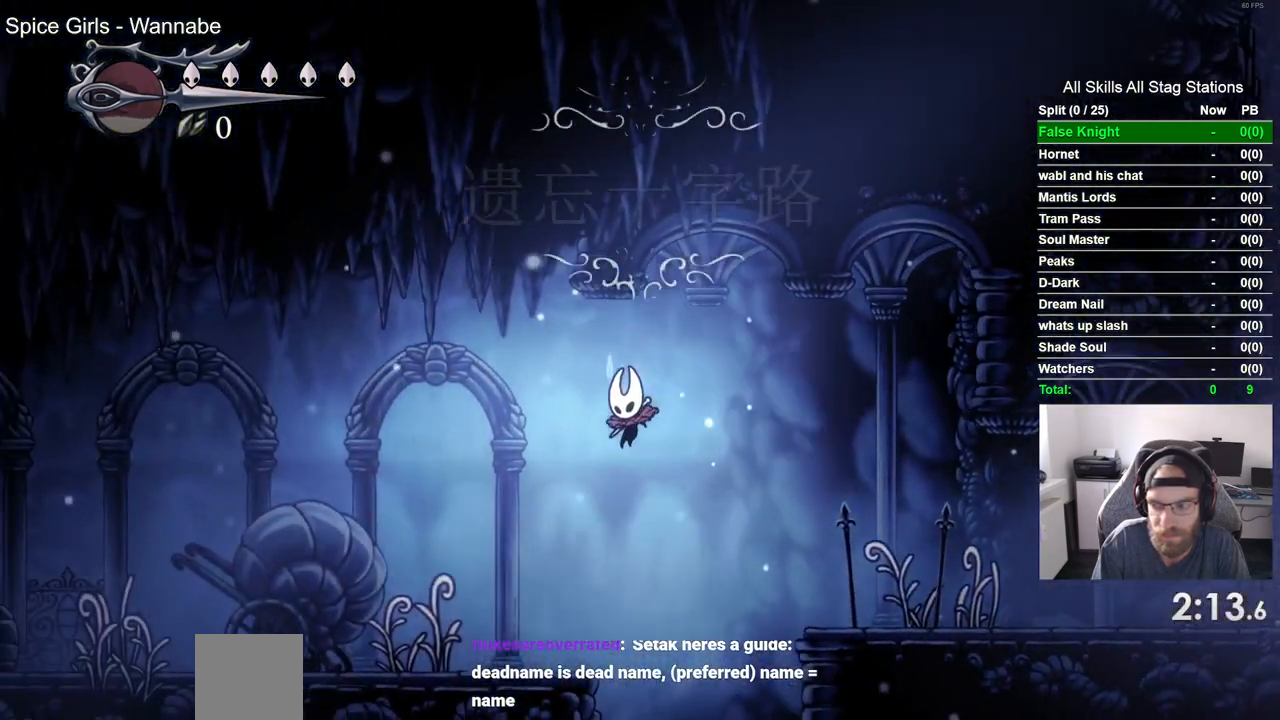
{"buttons": ["DPAD_LEFT"], "left_stick": "center", "right_stick": "center", "events": []}
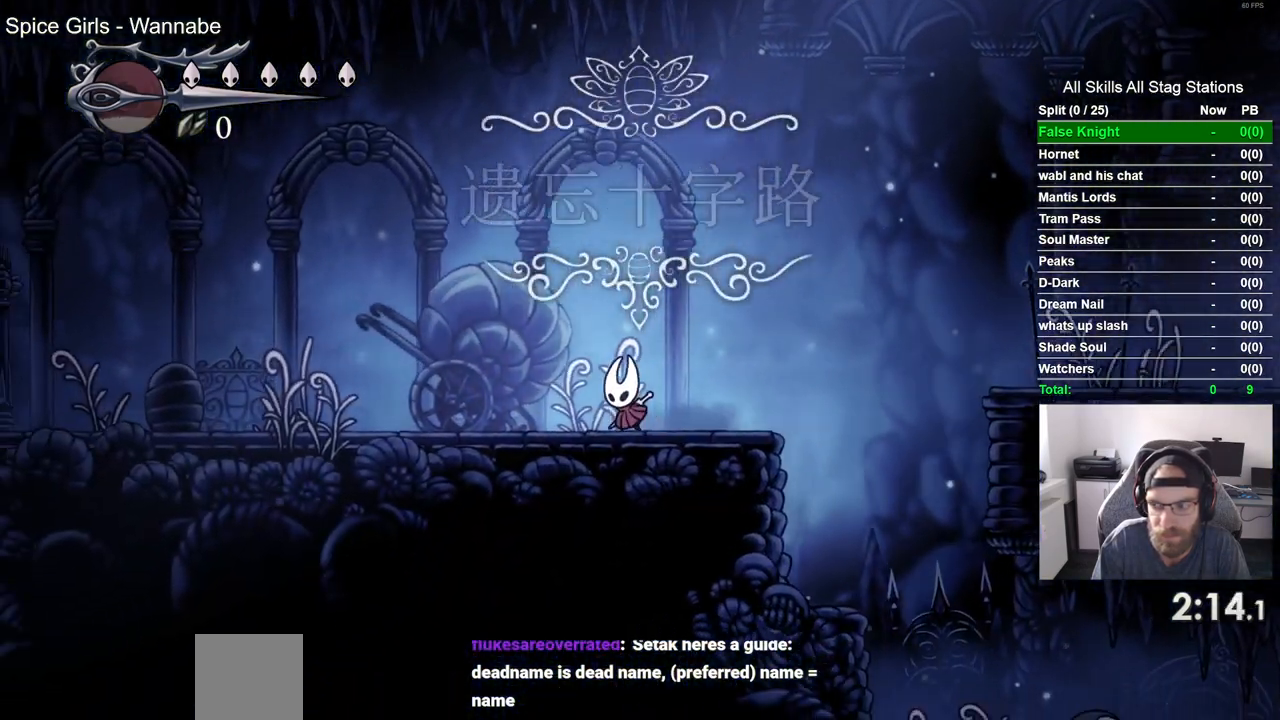
{"buttons": ["DPAD_LEFT"], "left_stick": "center", "right_stick": "center", "events": []}
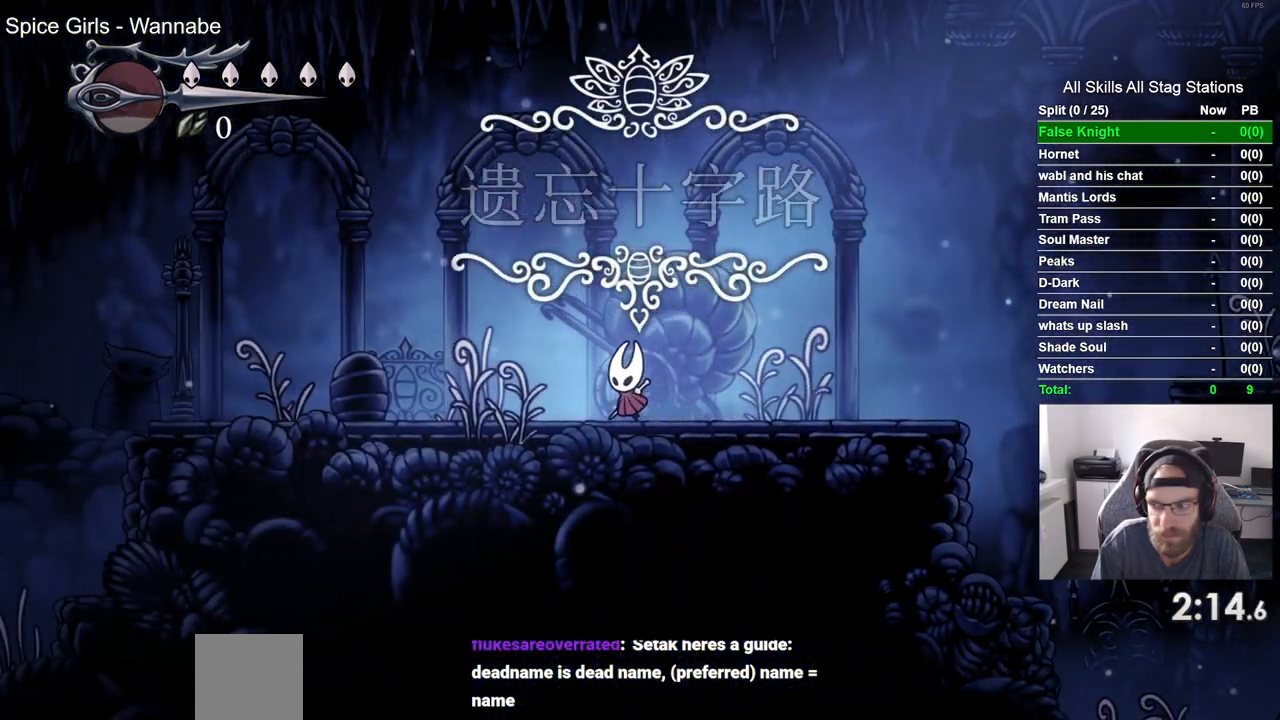
{"buttons": ["DPAD_LEFT"], "left_stick": "center", "right_stick": "center", "events": []}
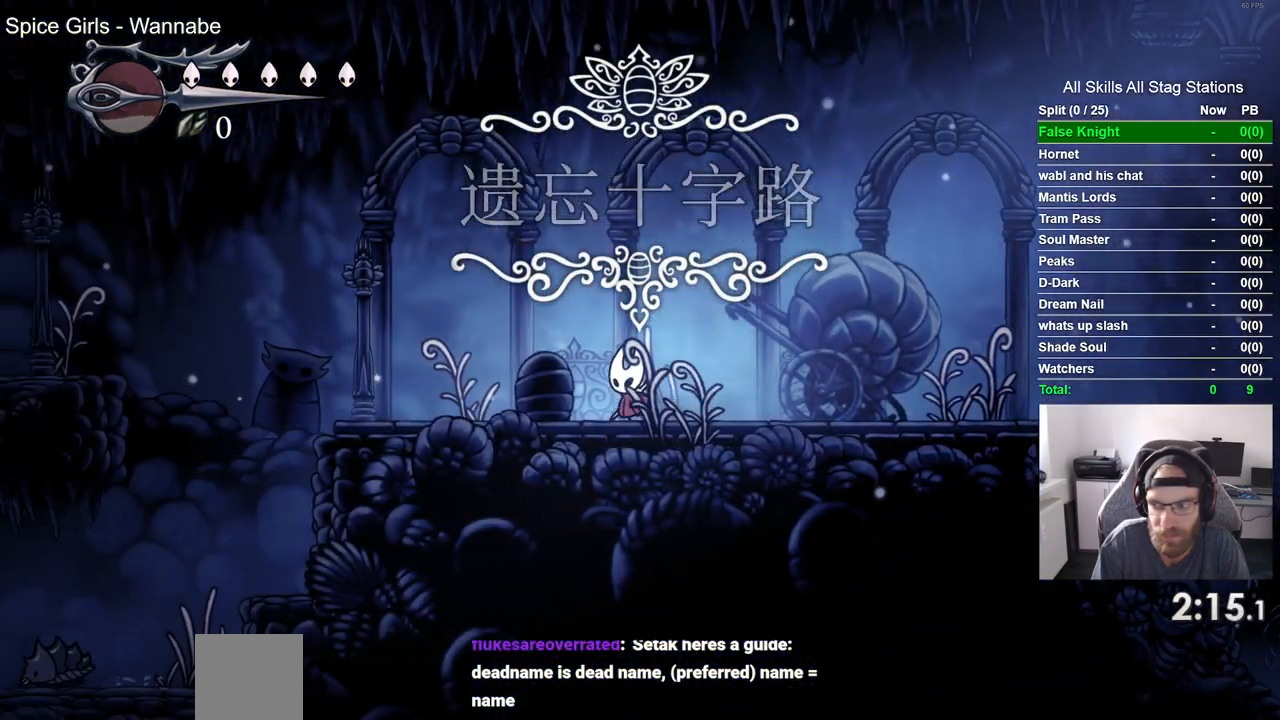
{"buttons": ["DPAD_LEFT"], "left_stick": "center", "right_stick": "center", "events": []}
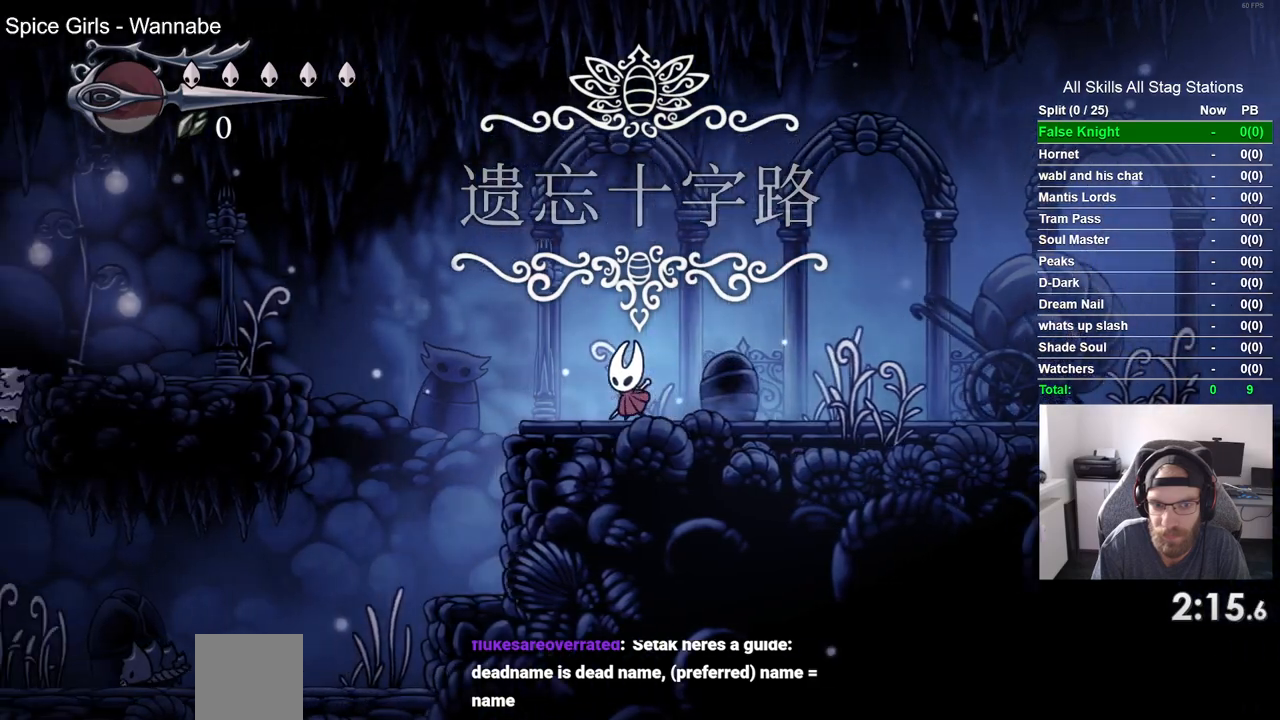
{"buttons": ["DPAD_LEFT"], "left_stick": "center", "right_stick": "center", "events": [[117, "CROSS", "down"], [500, "CROSS", "up"]]}
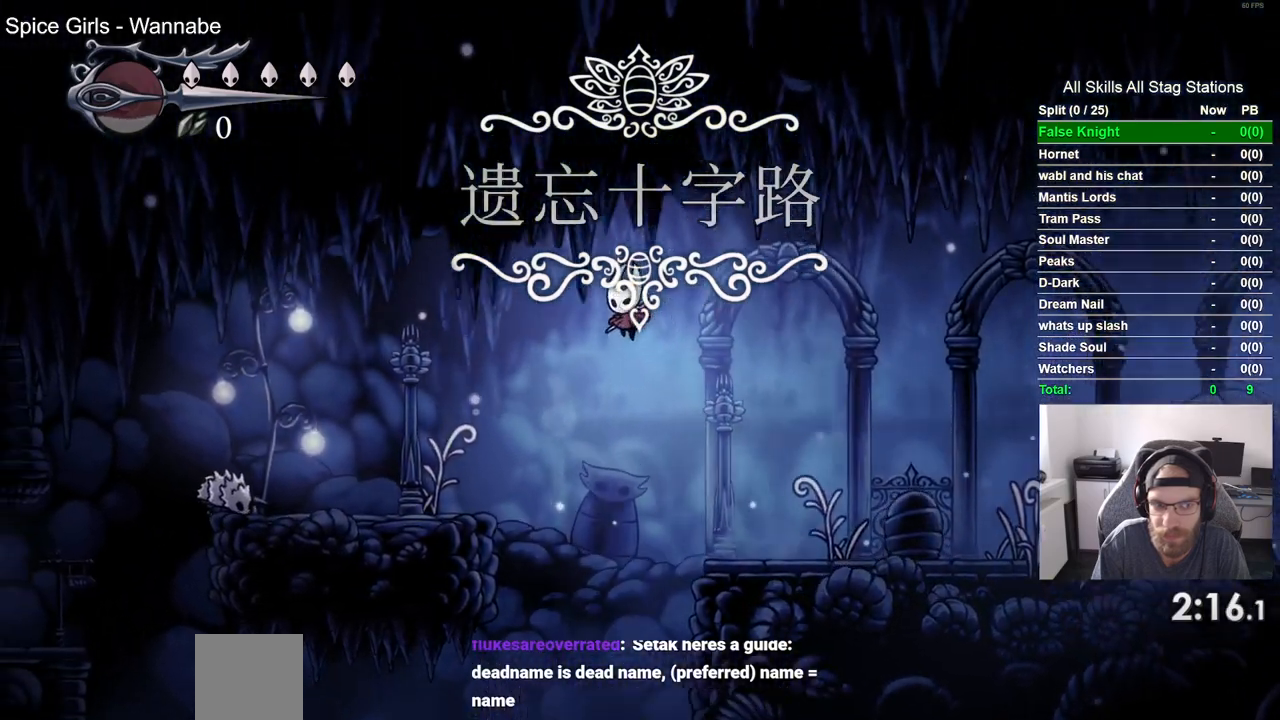
{"buttons": ["CROSS", "DPAD_LEFT"], "left_stick": "center", "right_stick": "center", "events": [[433, "CROSS", "down"]]}
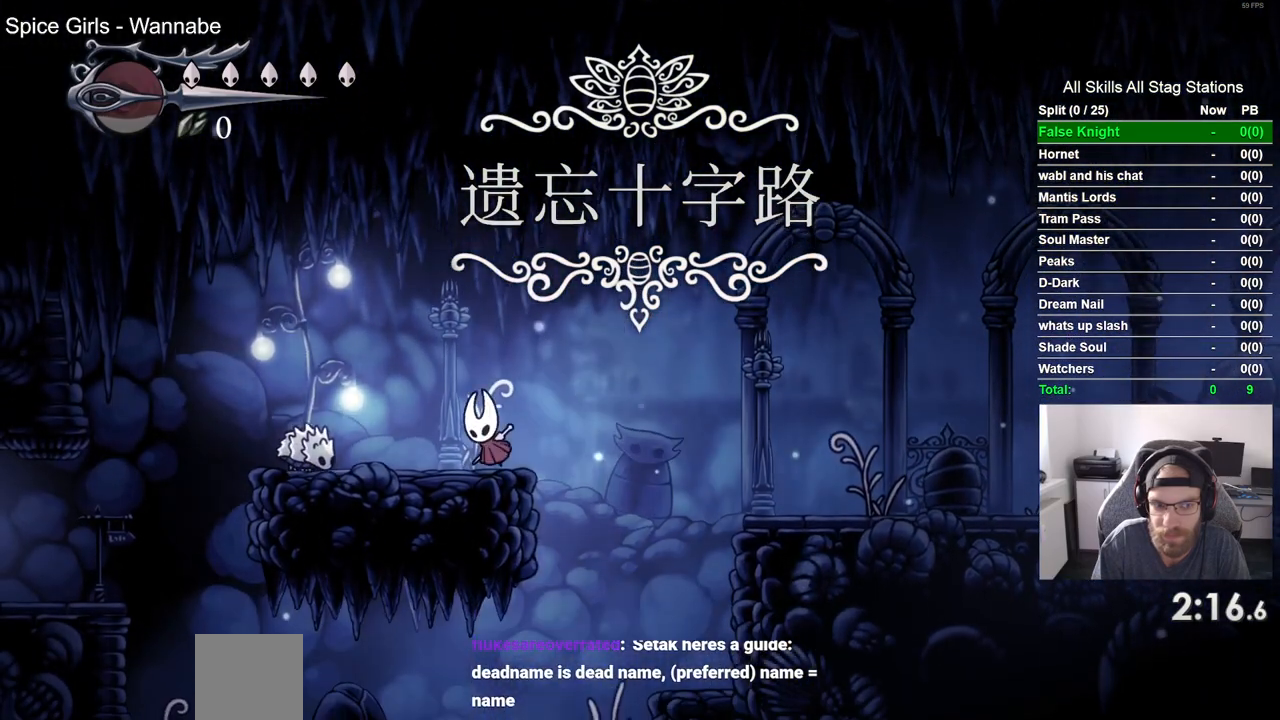
{"buttons": ["DPAD_LEFT"], "left_stick": "center", "right_stick": "center", "events": [[450, "CROSS", "up"]]}
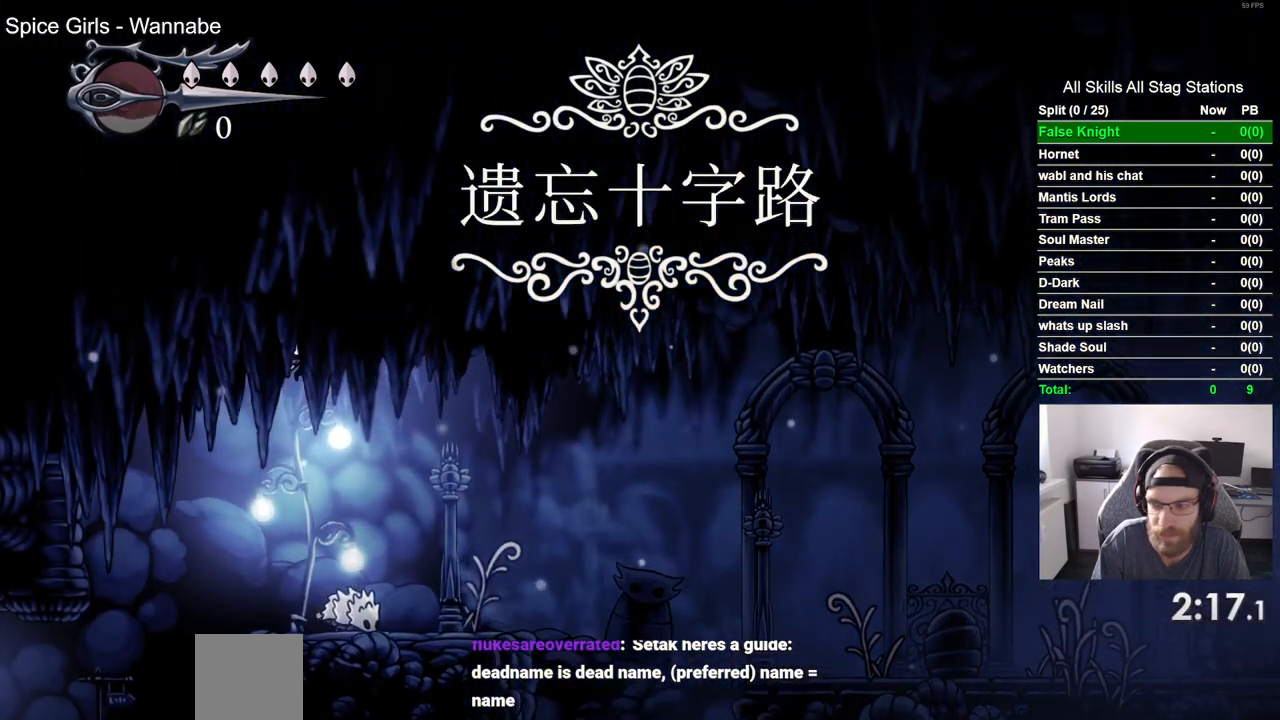
{"buttons": ["DPAD_LEFT"], "left_stick": "center", "right_stick": "center", "events": []}
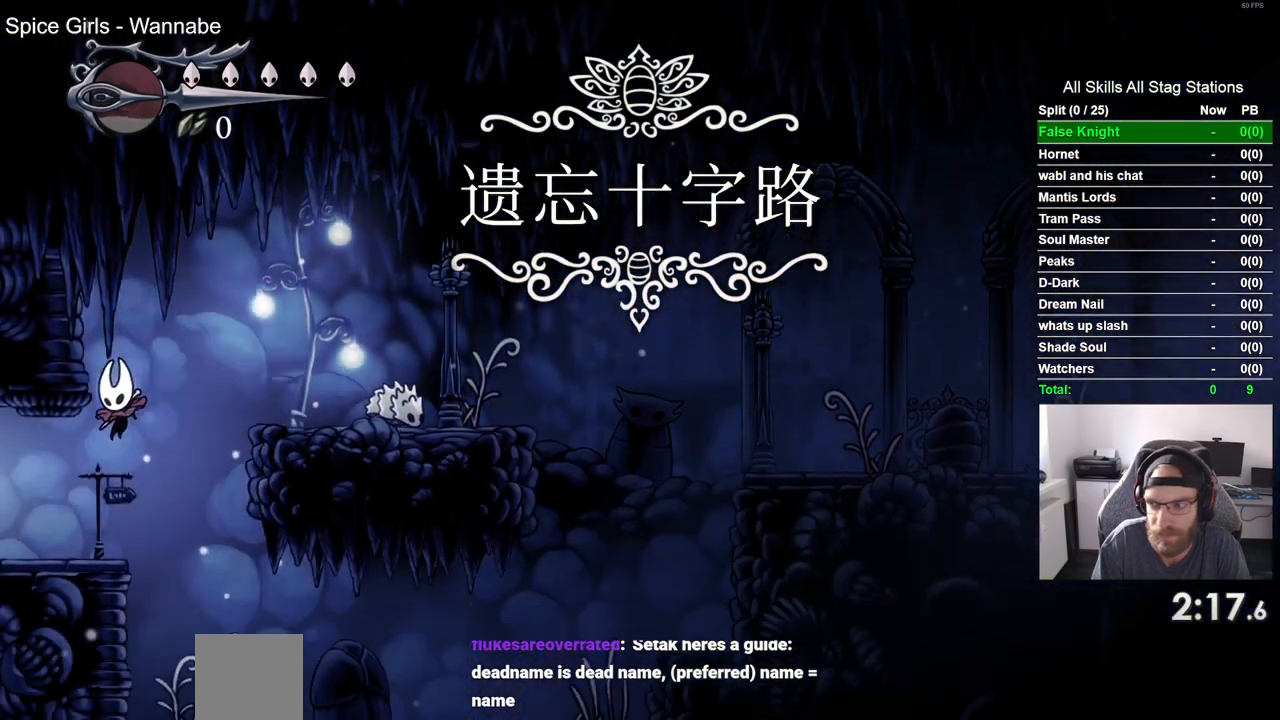
{"buttons": ["DPAD_LEFT"], "left_stick": "center", "right_stick": "center", "events": []}
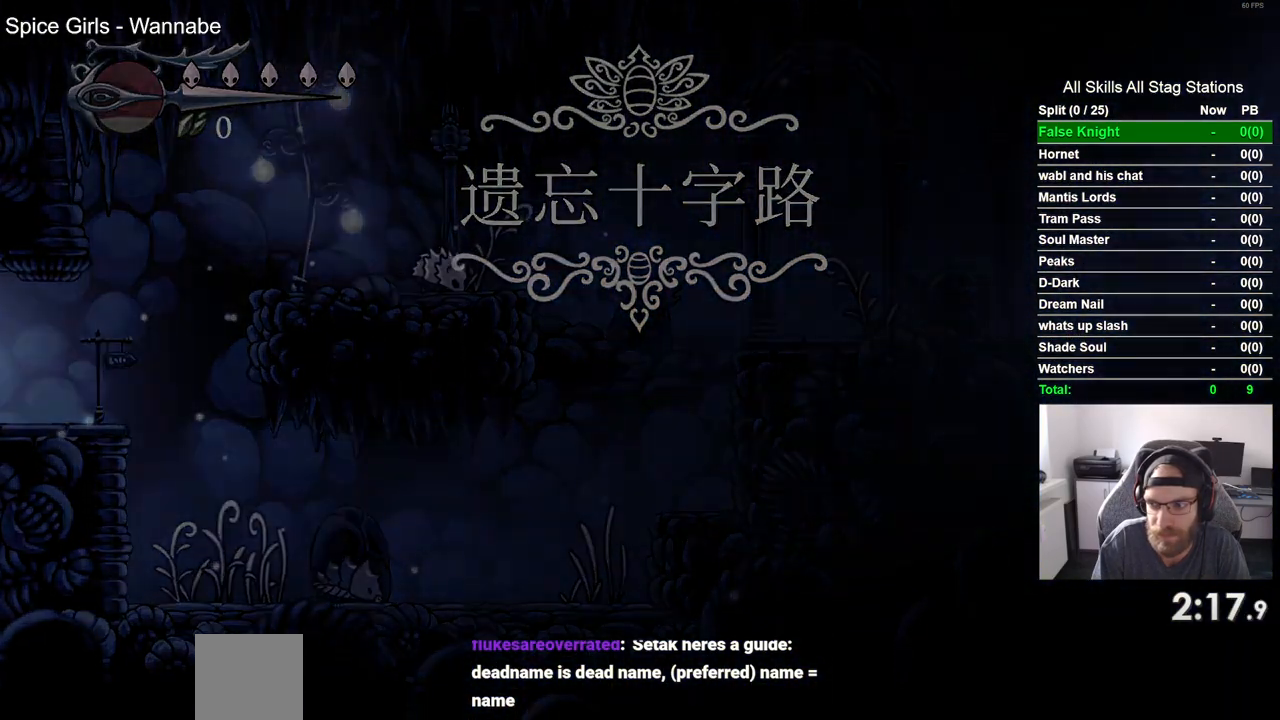
{"buttons": ["DPAD_LEFT"], "left_stick": "center", "right_stick": "center", "events": []}
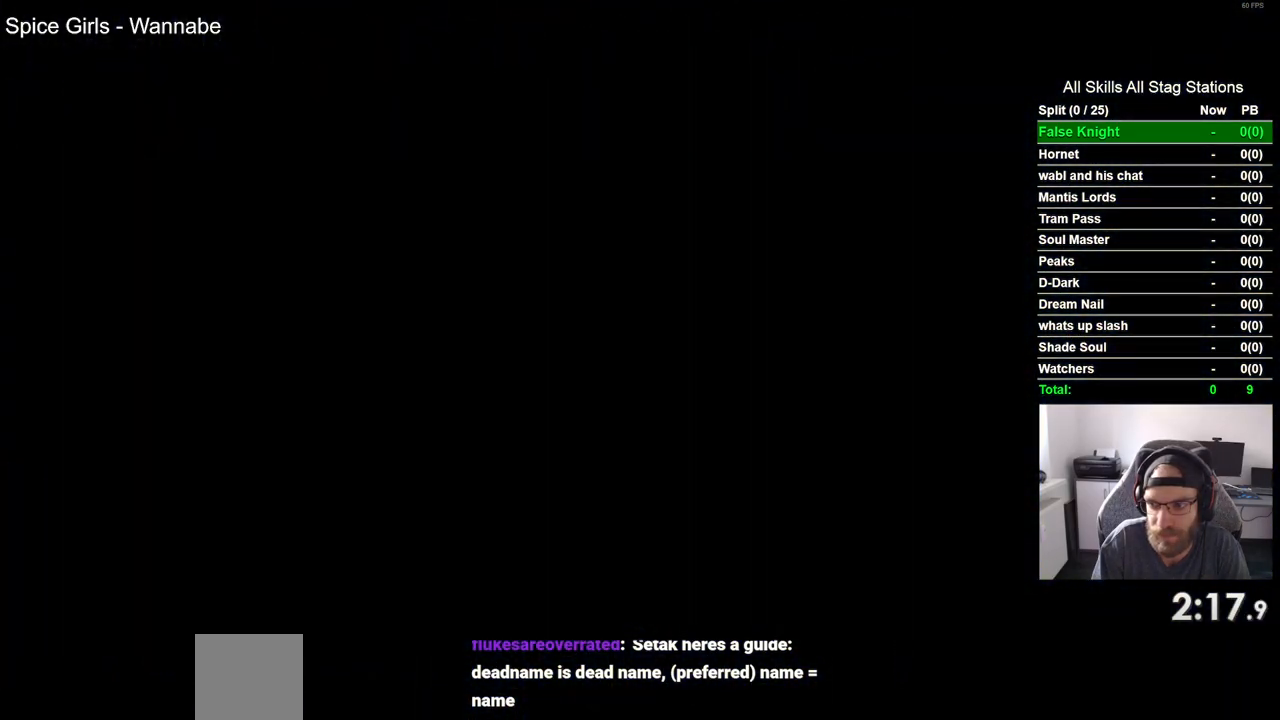
{"buttons": ["DPAD_LEFT"], "left_stick": "center", "right_stick": "center", "events": []}
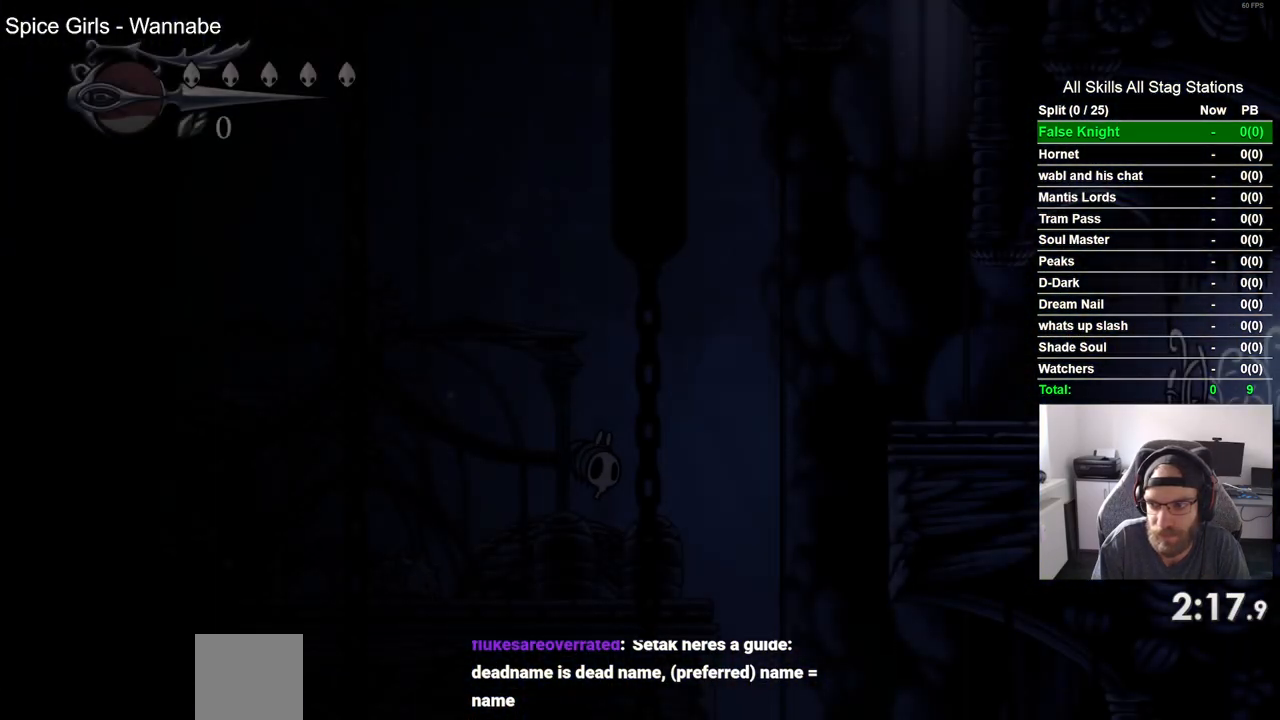
{"buttons": [], "left_stick": "center", "right_stick": "center", "events": [[183, "DPAD_LEFT", "up"]]}
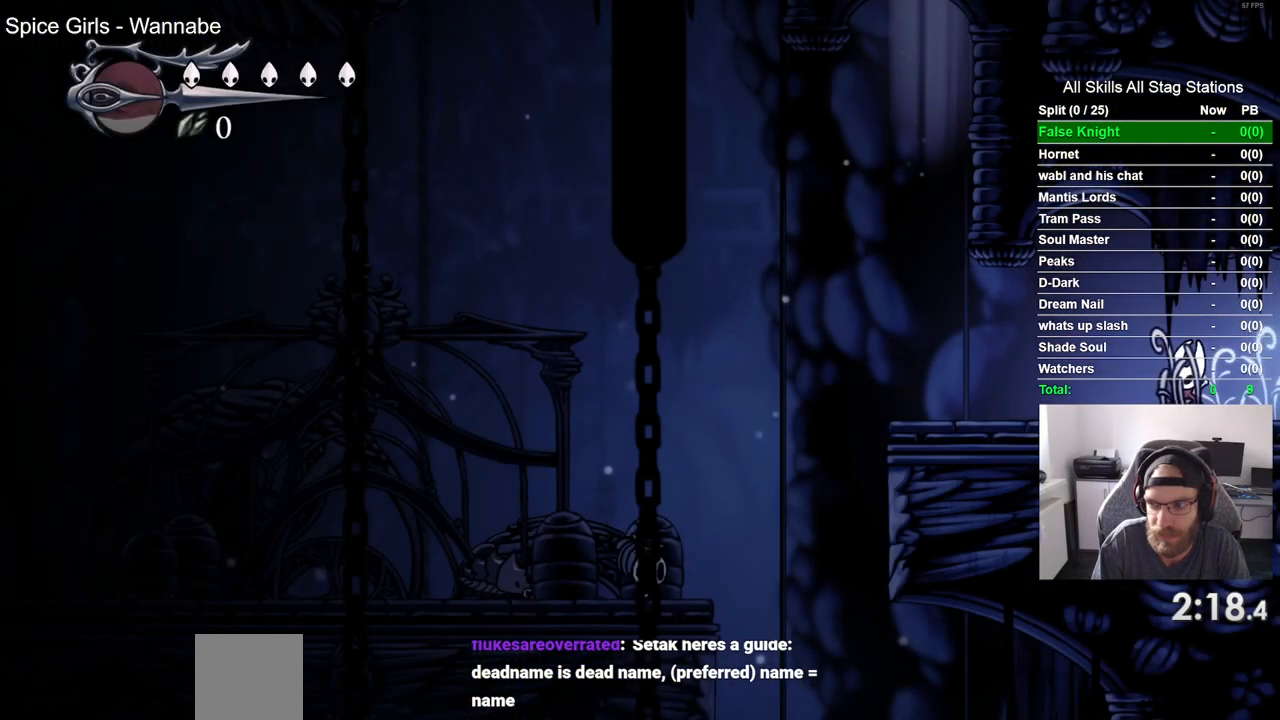
{"buttons": [], "left_stick": "center", "right_stick": "center", "events": []}
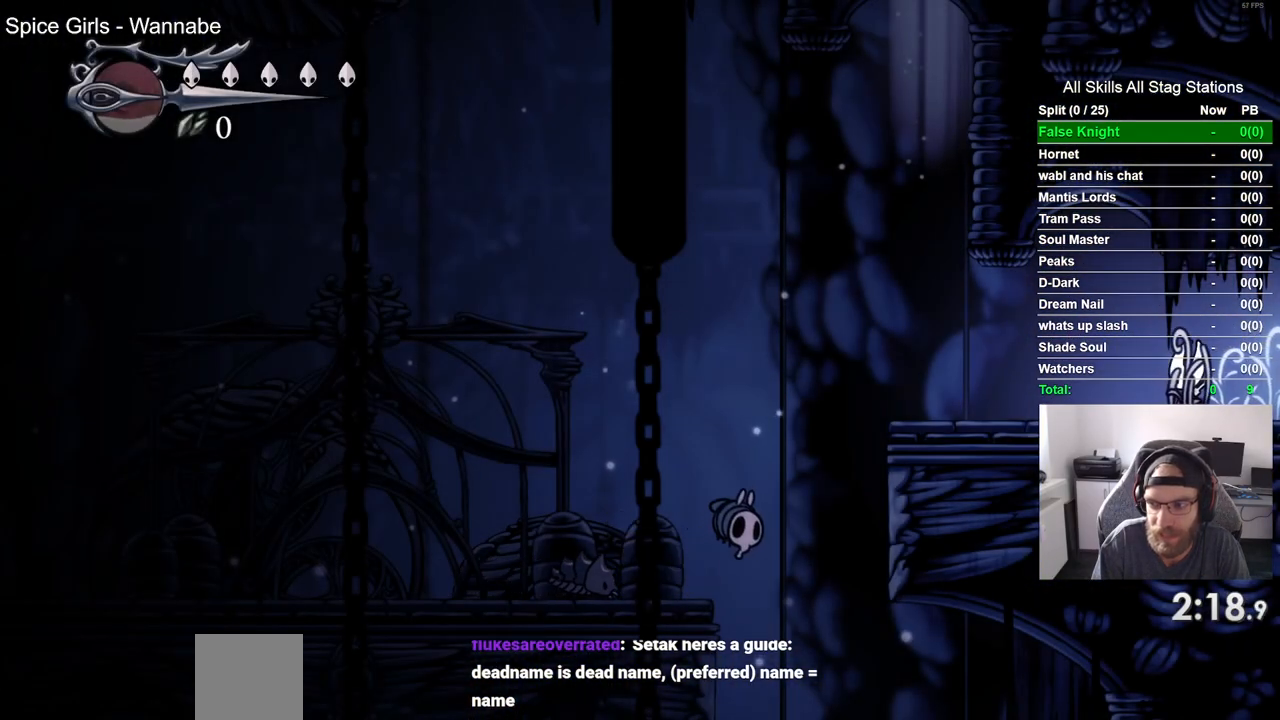
{"buttons": ["DPAD_LEFT"], "left_stick": "center", "right_stick": "center", "events": [[400, "DPAD_LEFT", "down"]]}
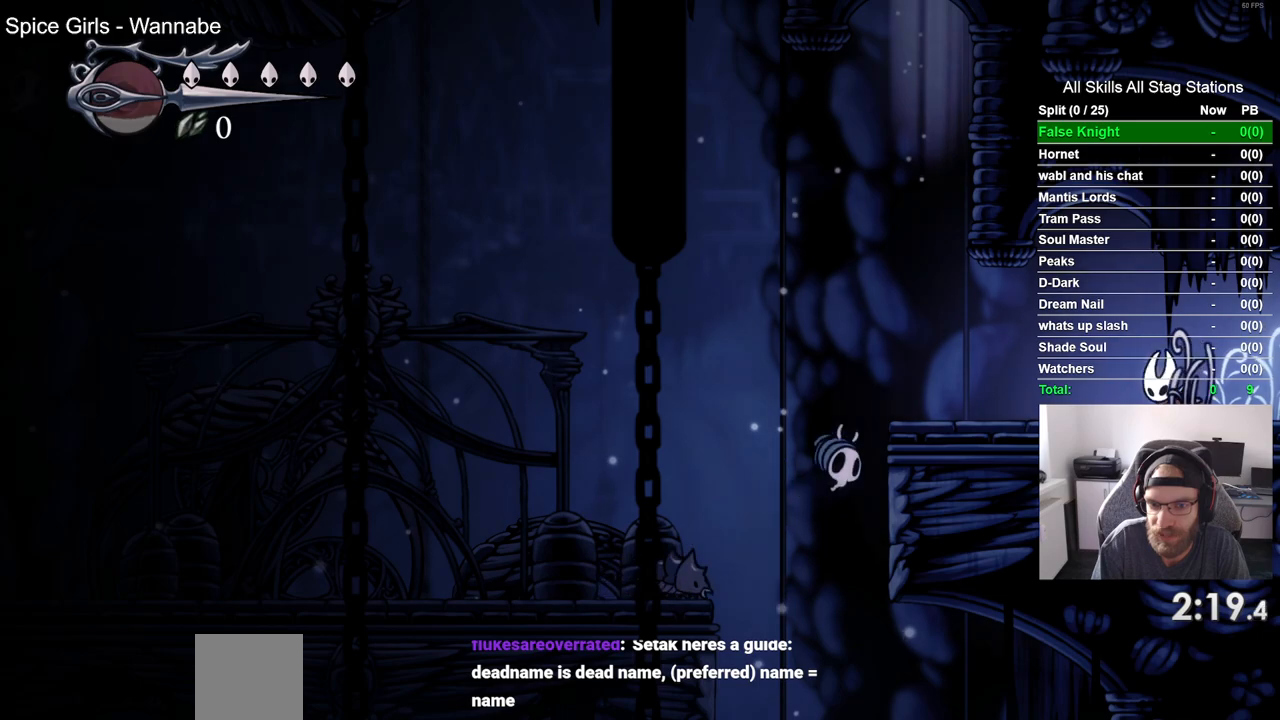
{"buttons": ["SQUARE"], "left_stick": "center", "right_stick": "center", "events": [[367, "SQUARE", "down"], [433, "DPAD_LEFT", "up"]]}
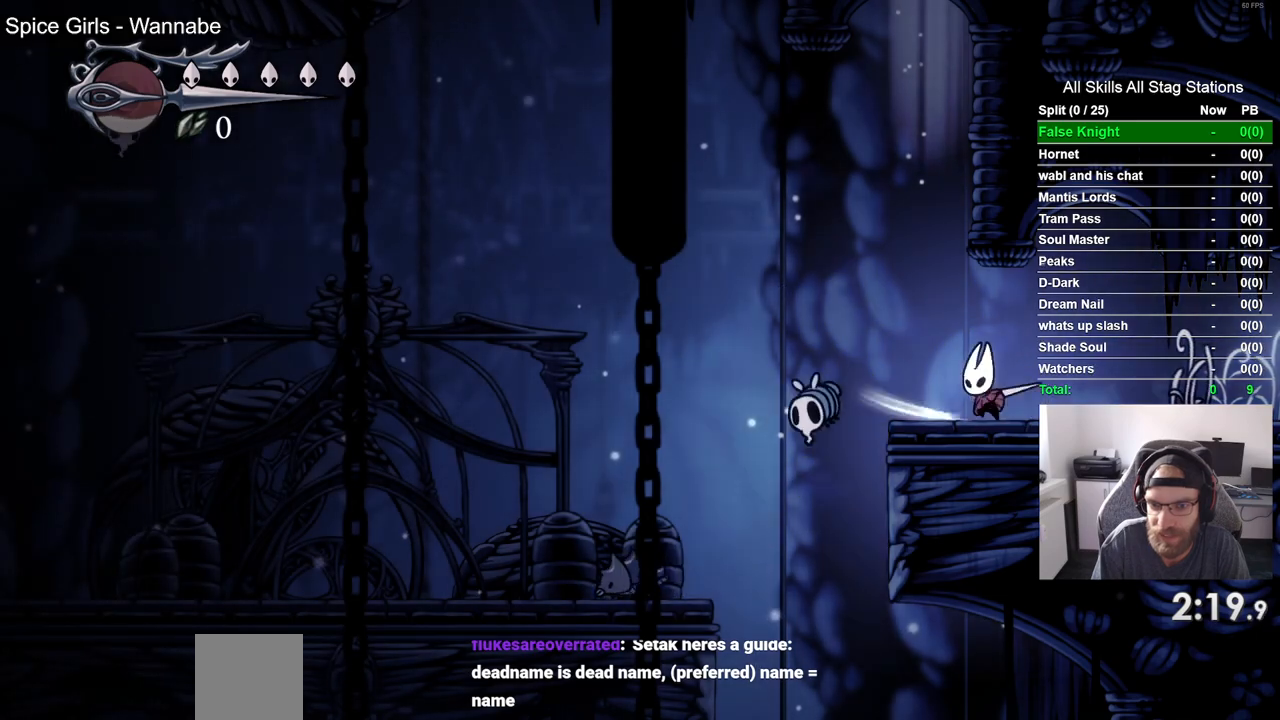
{"buttons": [], "left_stick": "center", "right_stick": "center", "events": [[33, "SQUARE", "up"]]}
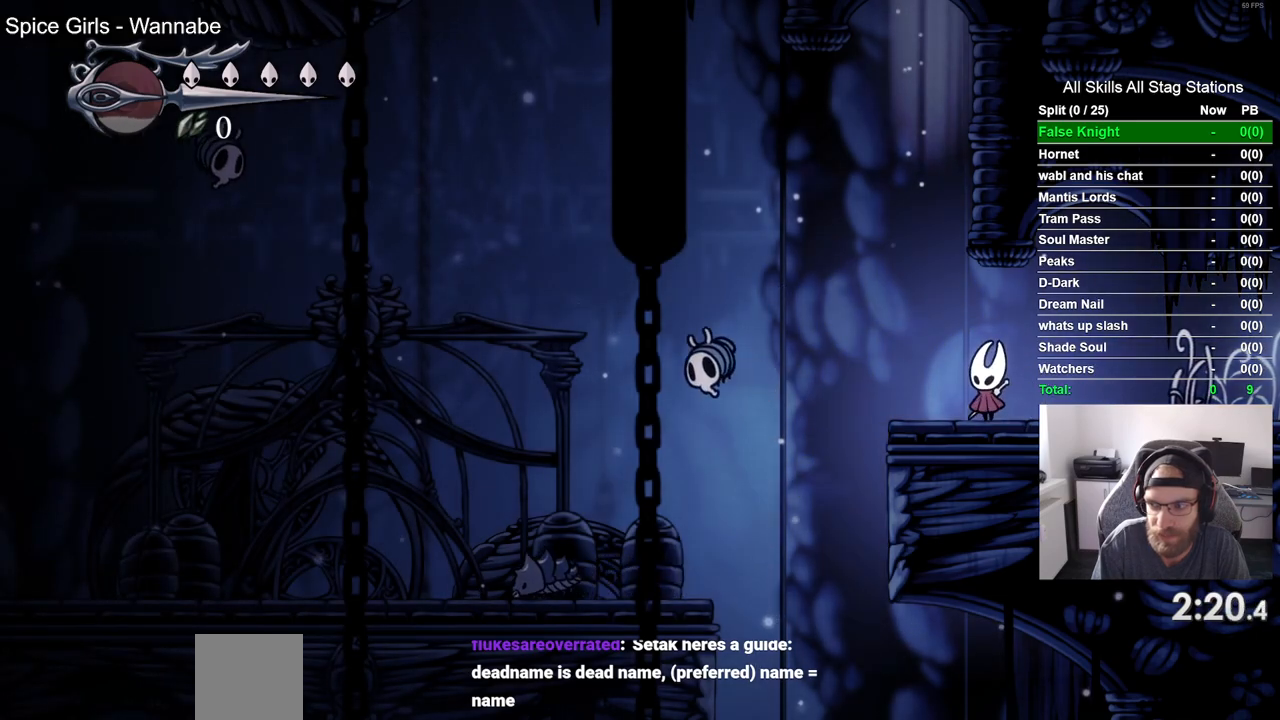
{"buttons": [], "left_stick": "center", "right_stick": "center", "events": []}
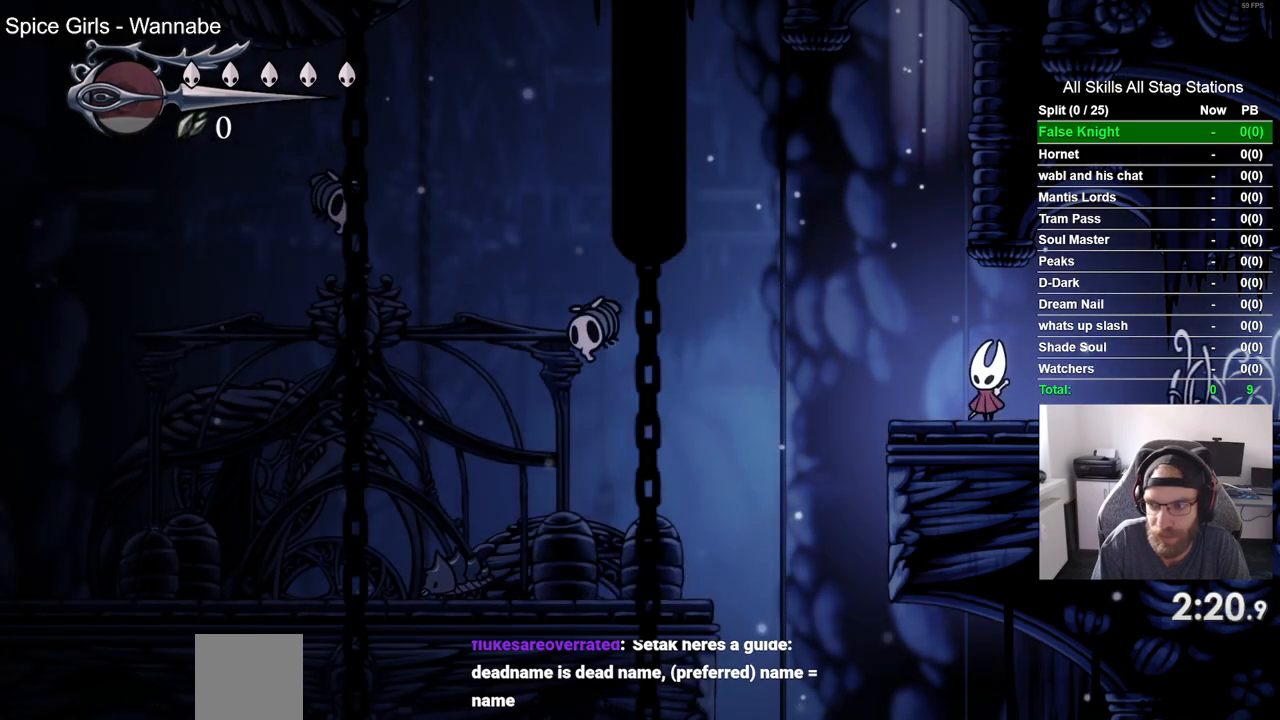
{"buttons": [], "left_stick": "center", "right_stick": "center", "events": [[17, "DPAD_LEFT", "down"], [467, "DPAD_LEFT", "up"]]}
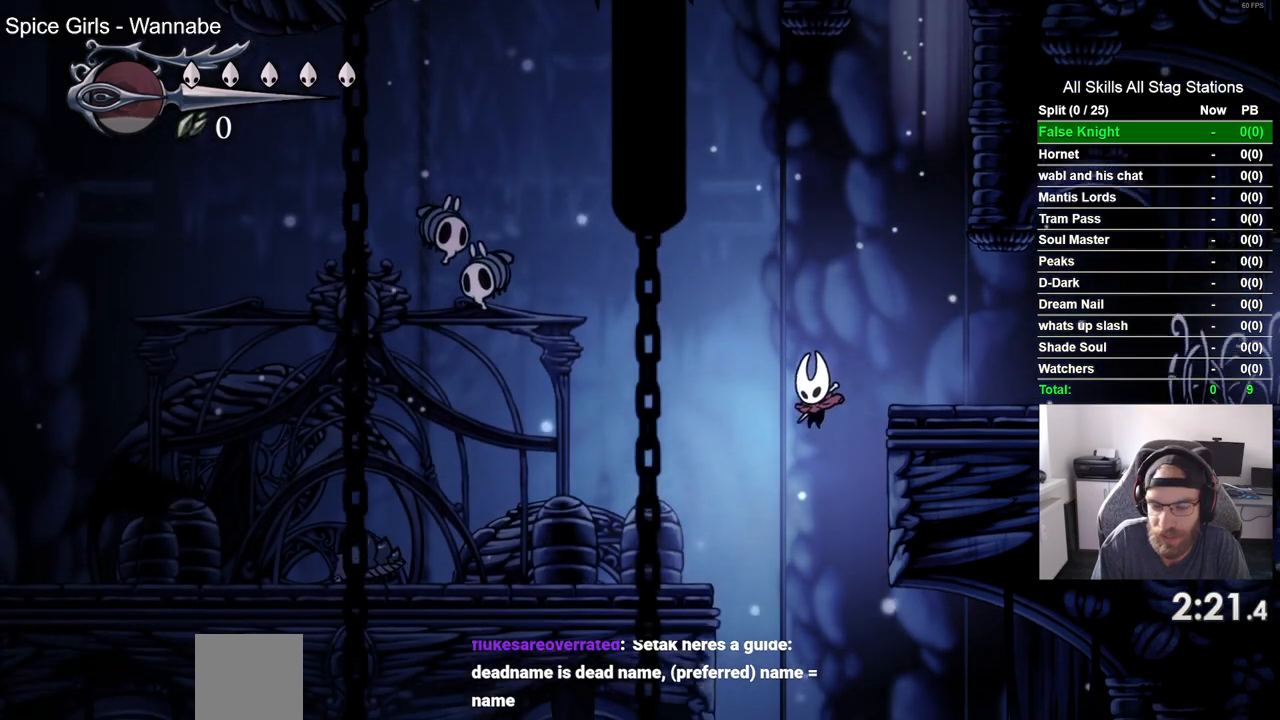
{"buttons": ["DPAD_LEFT"], "left_stick": "center", "right_stick": "center", "events": [[467, "DPAD_LEFT", "down"]]}
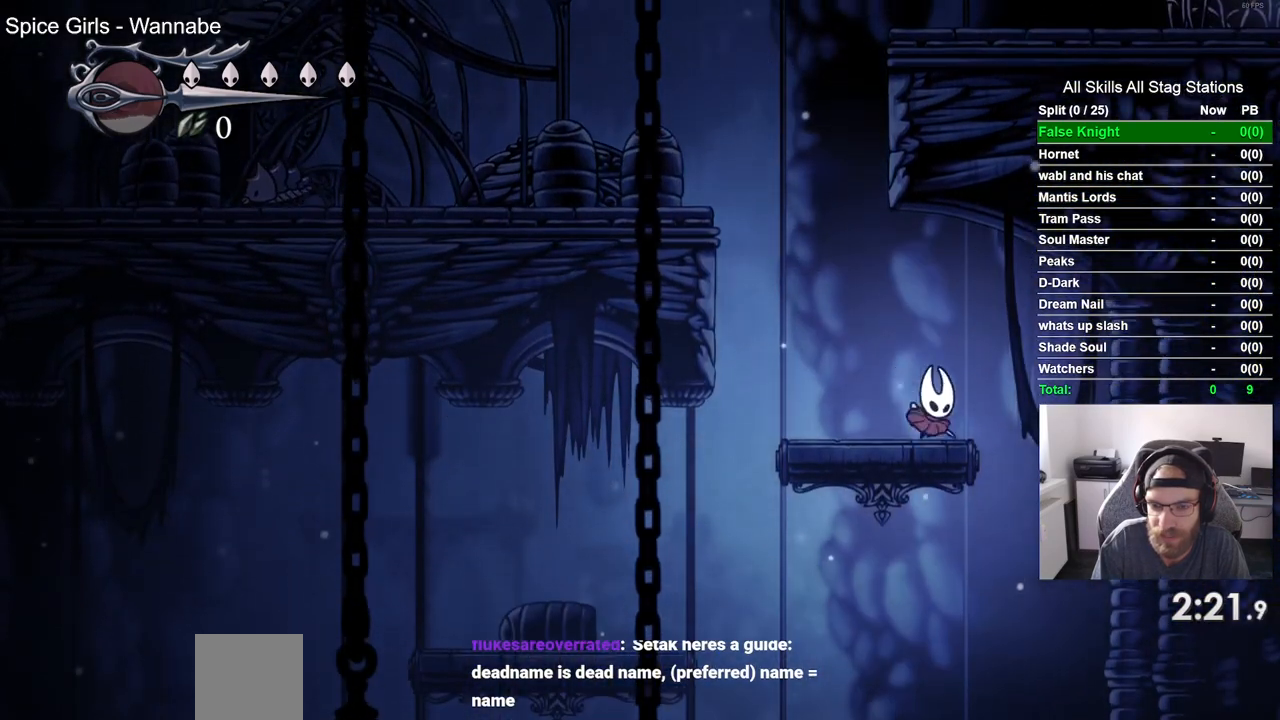
{"buttons": ["DPAD_LEFT"], "left_stick": "center", "right_stick": "center", "events": []}
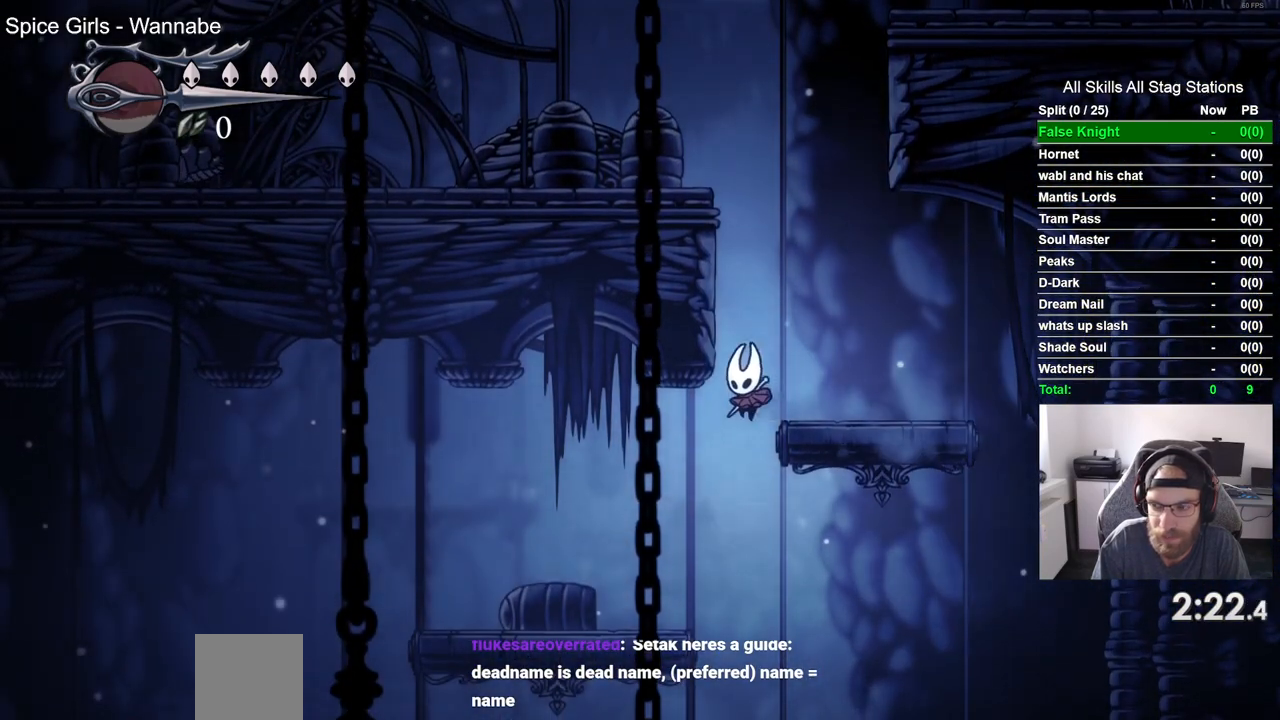
{"buttons": [], "left_stick": "center", "right_stick": "center", "events": [[200, "DPAD_LEFT", "up"], [200, "DPAD_UP", "down"], [250, "DPAD_UP", "up"]]}
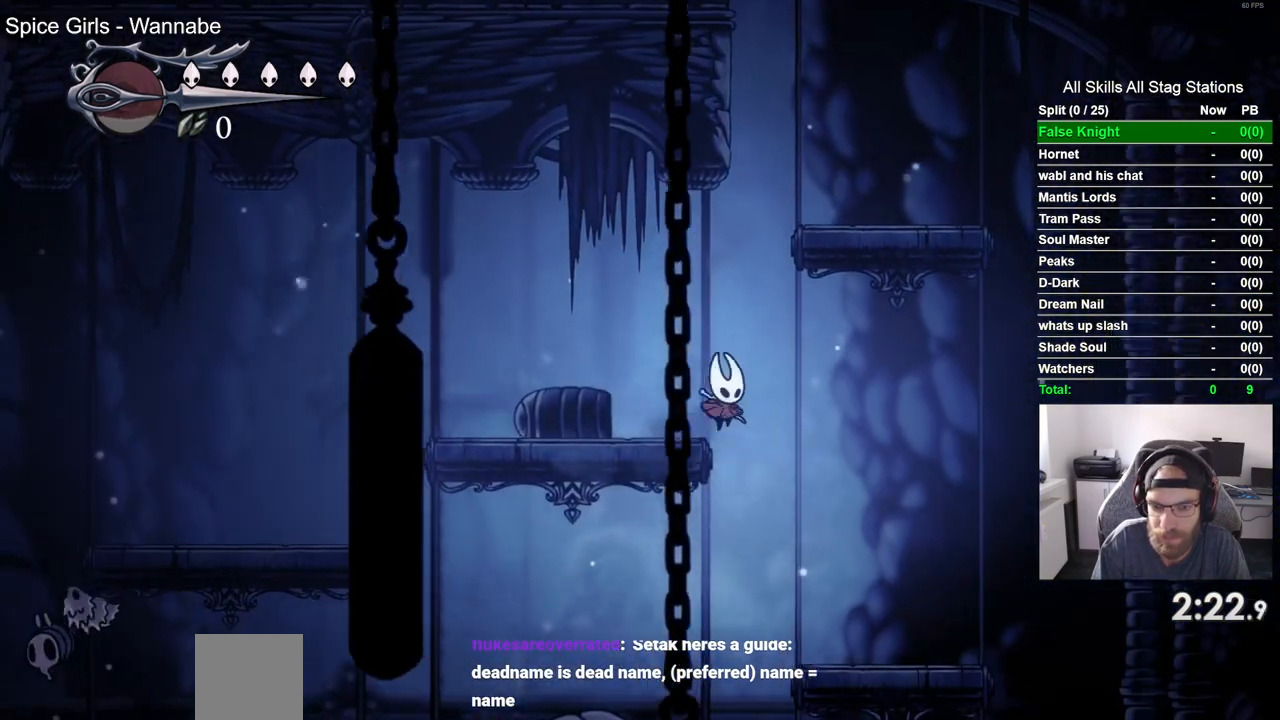
{"buttons": ["DPAD_LEFT"], "left_stick": "center", "right_stick": "center", "events": [[383, "DPAD_LEFT", "down"]]}